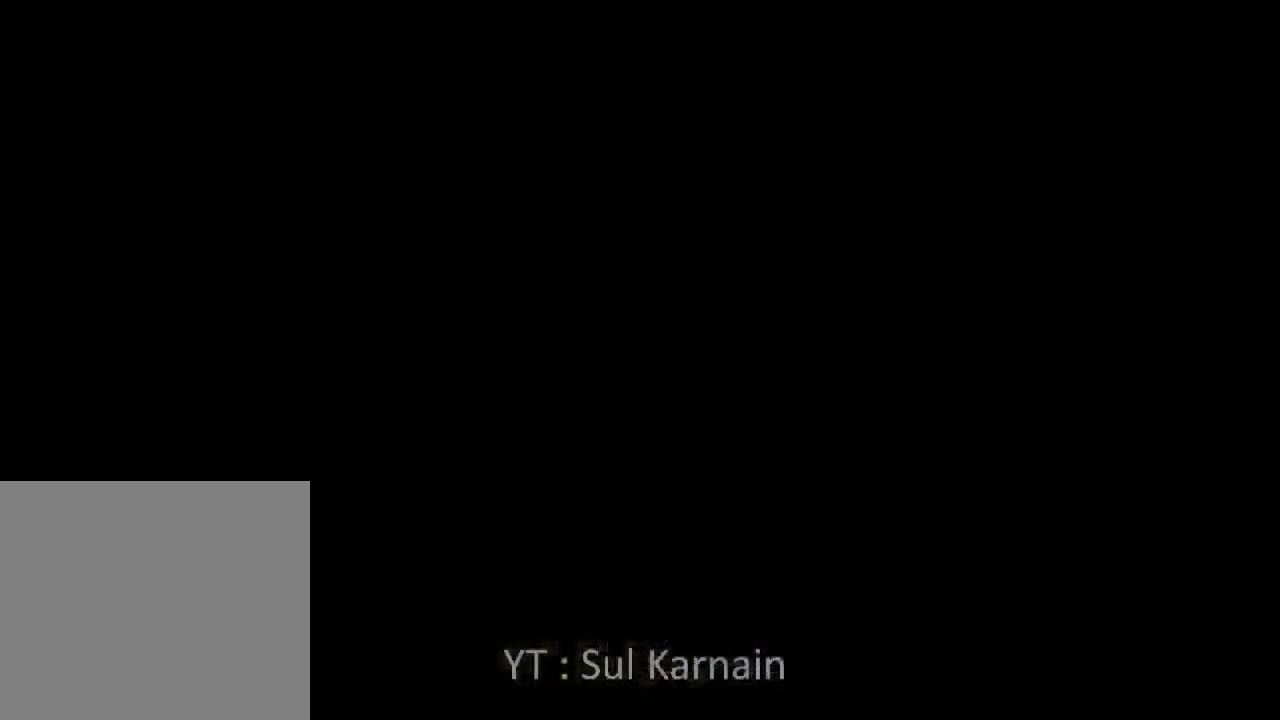
Gameplay with a controller (Xbox layout); each line is a JSON object with the inputs held at the frame after it (dt_ms = milliseconds from this image to that frame). "events" lists button and stick changes between this image and that frame as [ms after this image, input, new state], when the widget could be followed in between.
{"dt_ms": 500, "buttons": ["DPAD_DOWN"], "left_stick": "center", "right_stick": "center", "events": [[467, "DPAD_DOWN", "down"]]}
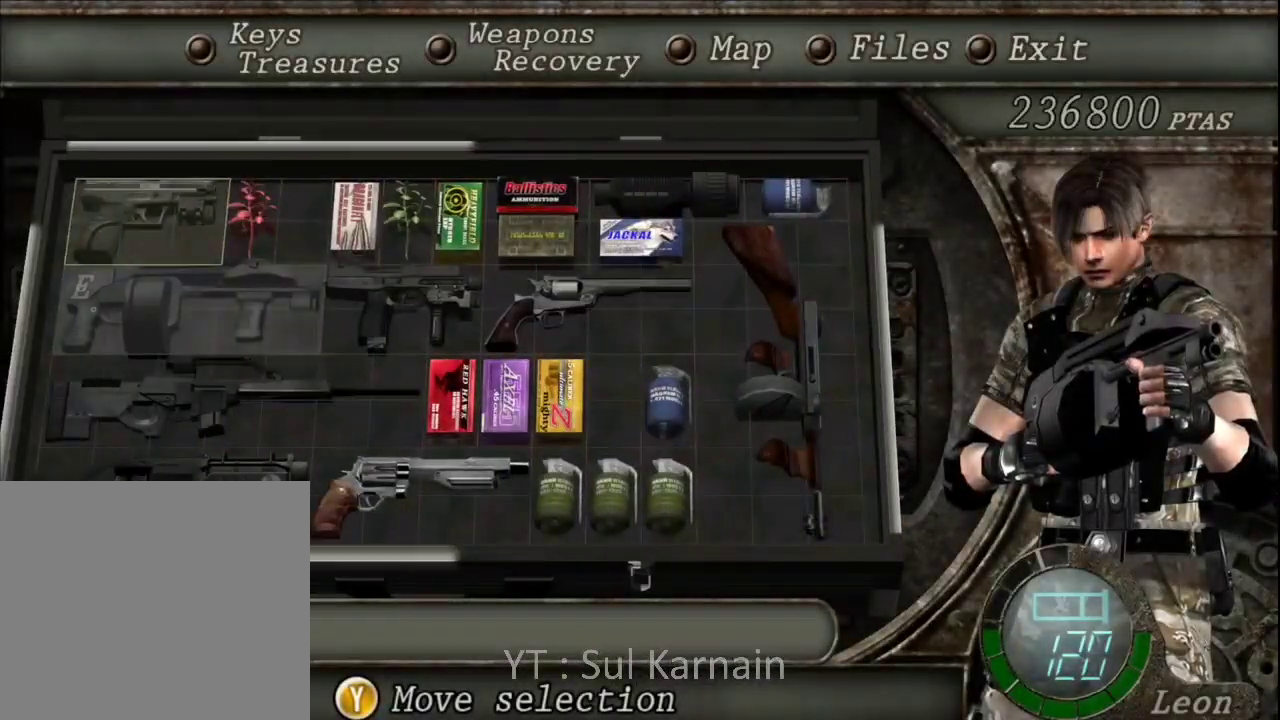
{"dt_ms": 500, "buttons": [], "left_stick": "center", "right_stick": "center", "events": [[50, "DPAD_DOWN", "up"], [133, "DPAD_DOWN", "down"], [217, "DPAD_DOWN", "up"], [333, "DPAD_DOWN", "down"], [483, "DPAD_DOWN", "up"]]}
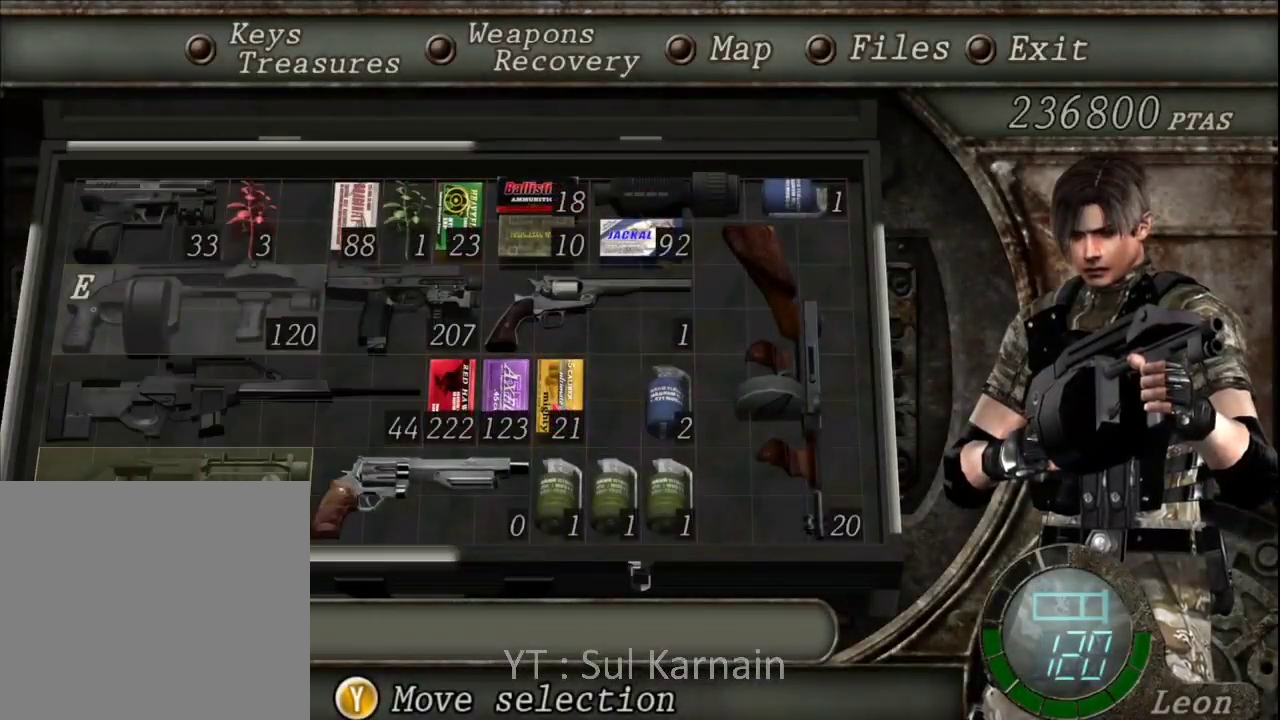
{"dt_ms": 500, "buttons": [], "left_stick": "center", "right_stick": "center", "events": [[117, "DPAD_RIGHT", "down"], [200, "DPAD_RIGHT", "up"], [283, "DPAD_RIGHT", "down"], [350, "DPAD_RIGHT", "up"]]}
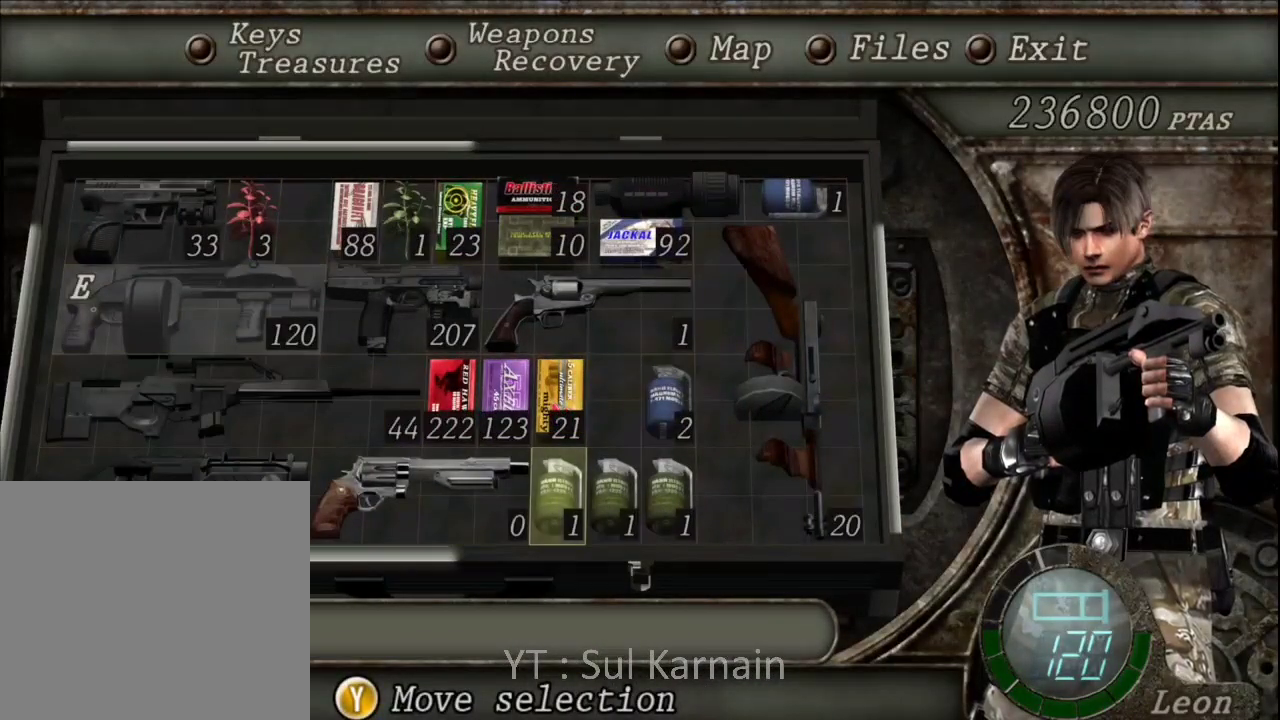
{"dt_ms": 500, "buttons": ["B"], "left_stick": "center", "right_stick": "center", "events": [[67, "A", "down"], [150, "A", "up"], [200, "A", "down"], [300, "A", "up"], [367, "B", "down"], [433, "B", "up"], [483, "B", "down"]]}
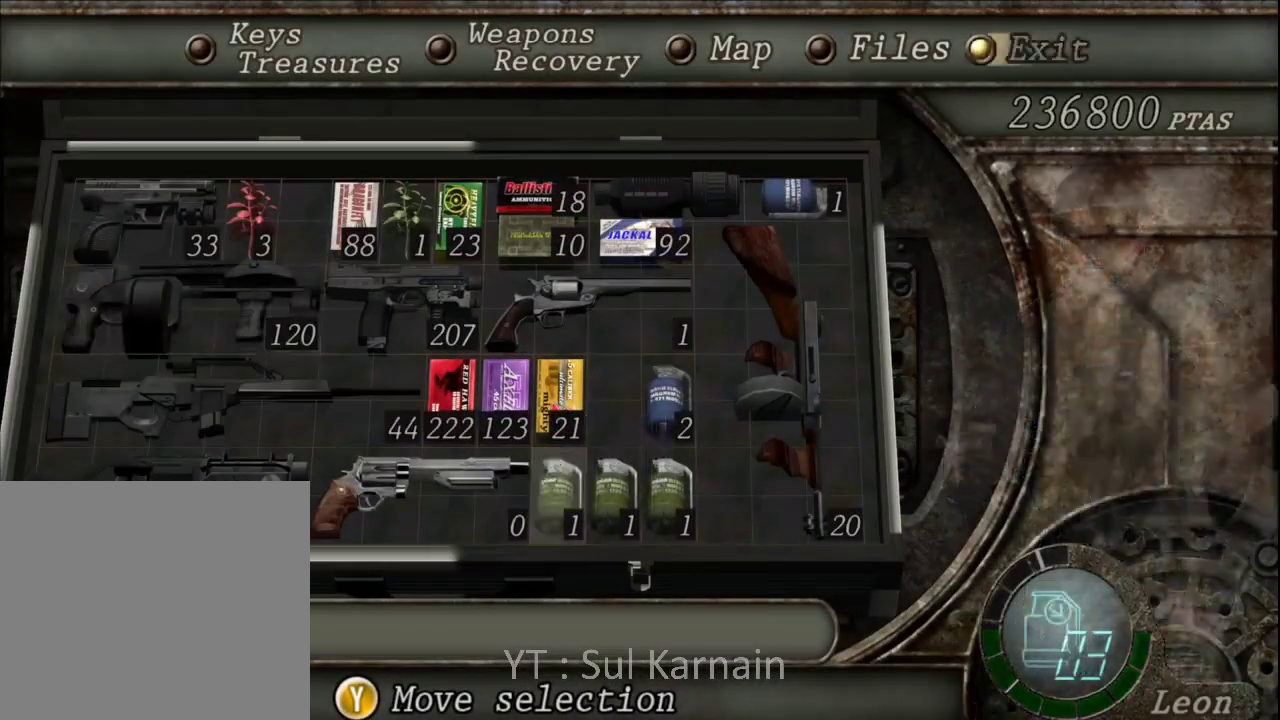
{"dt_ms": 500, "buttons": ["R1"], "left_stick": "down", "right_stick": "center", "events": [[100, "B", "up"], [100, "left_stick", "down"], [133, "R1", "down"], [133, "R2", "down"], [400, "R2", "up"]]}
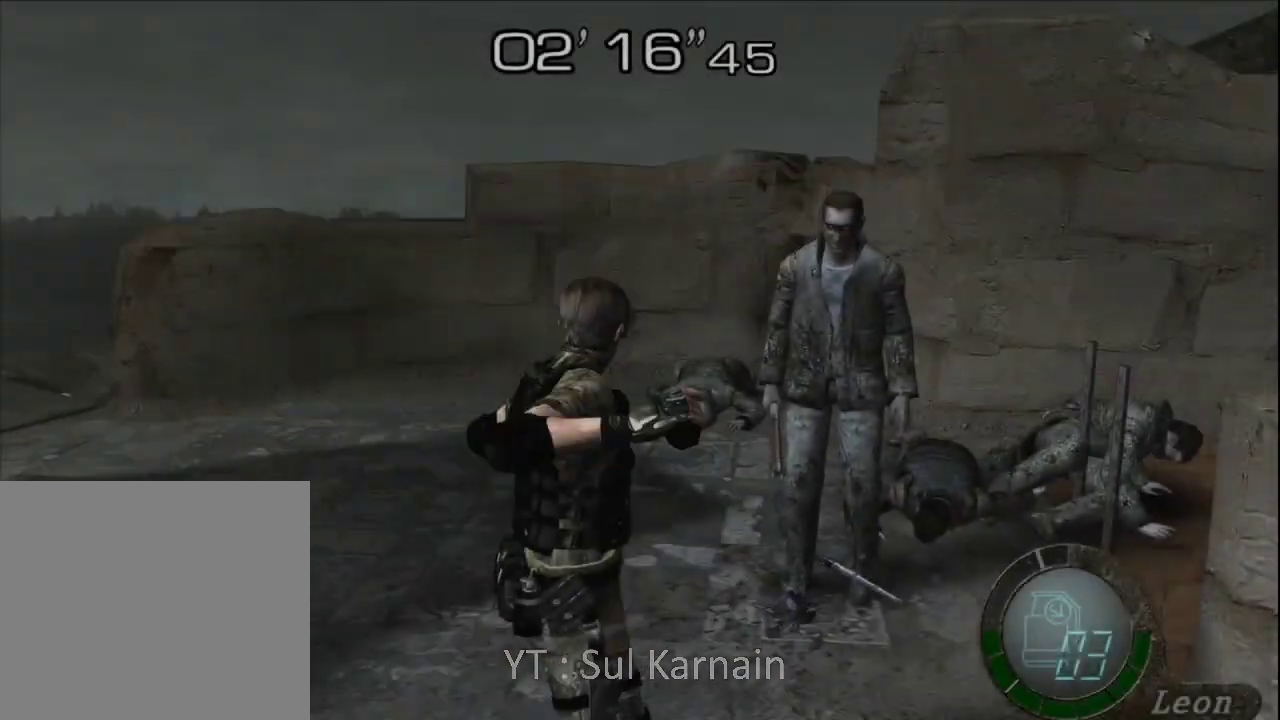
{"dt_ms": 500, "buttons": [], "left_stick": "center", "right_stick": "center", "events": [[150, "A", "down"], [267, "A", "up"], [333, "left_stick", "center"], [383, "R1", "up"]]}
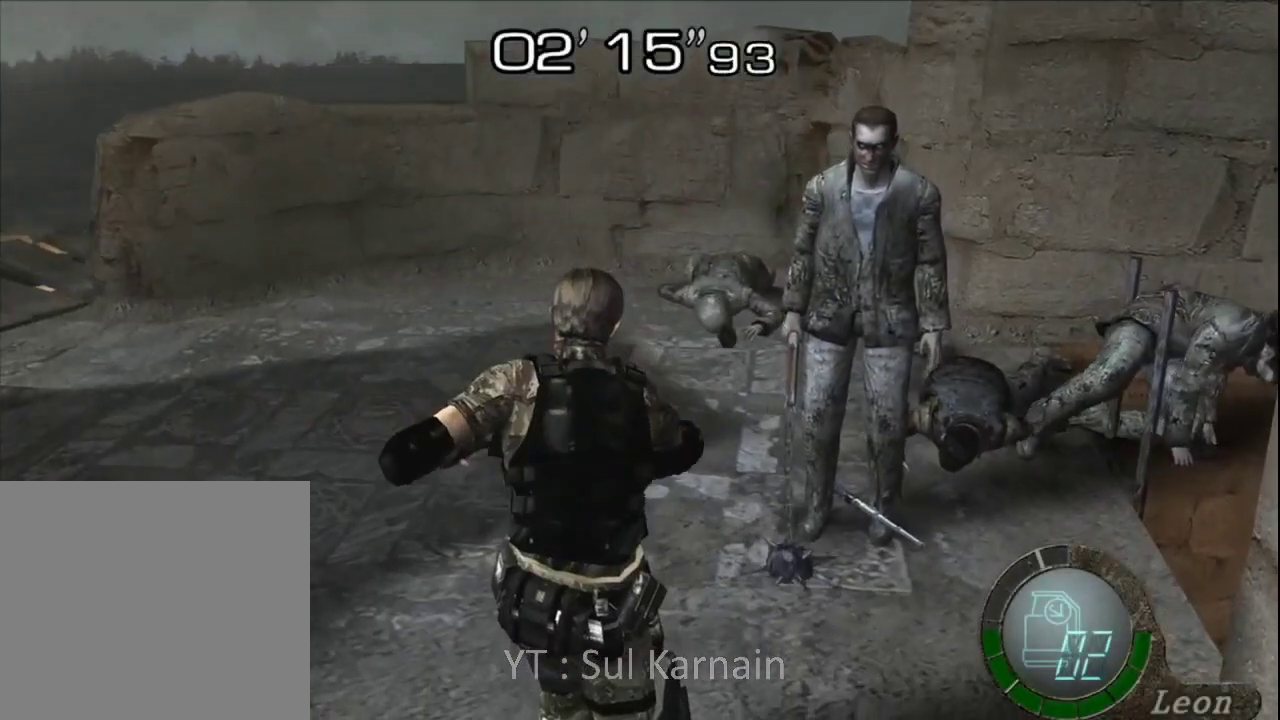
{"dt_ms": 500, "buttons": ["START"], "left_stick": "center", "right_stick": "center", "events": [[83, "left_stick", "down"], [467, "START", "down"], [483, "left_stick", "center"]]}
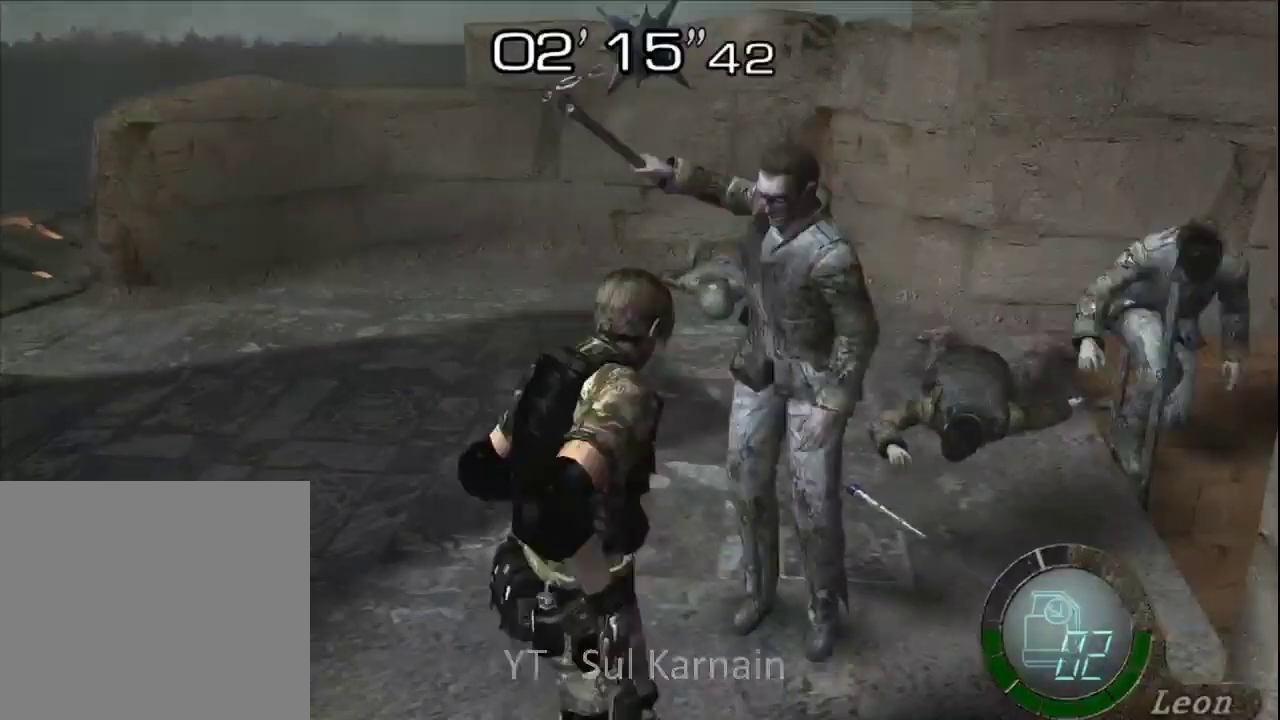
{"dt_ms": 500, "buttons": [], "left_stick": "center", "right_stick": "center", "events": [[100, "START", "up"], [250, "A", "down"], [300, "A", "up"], [350, "A", "down"], [500, "A", "up"]]}
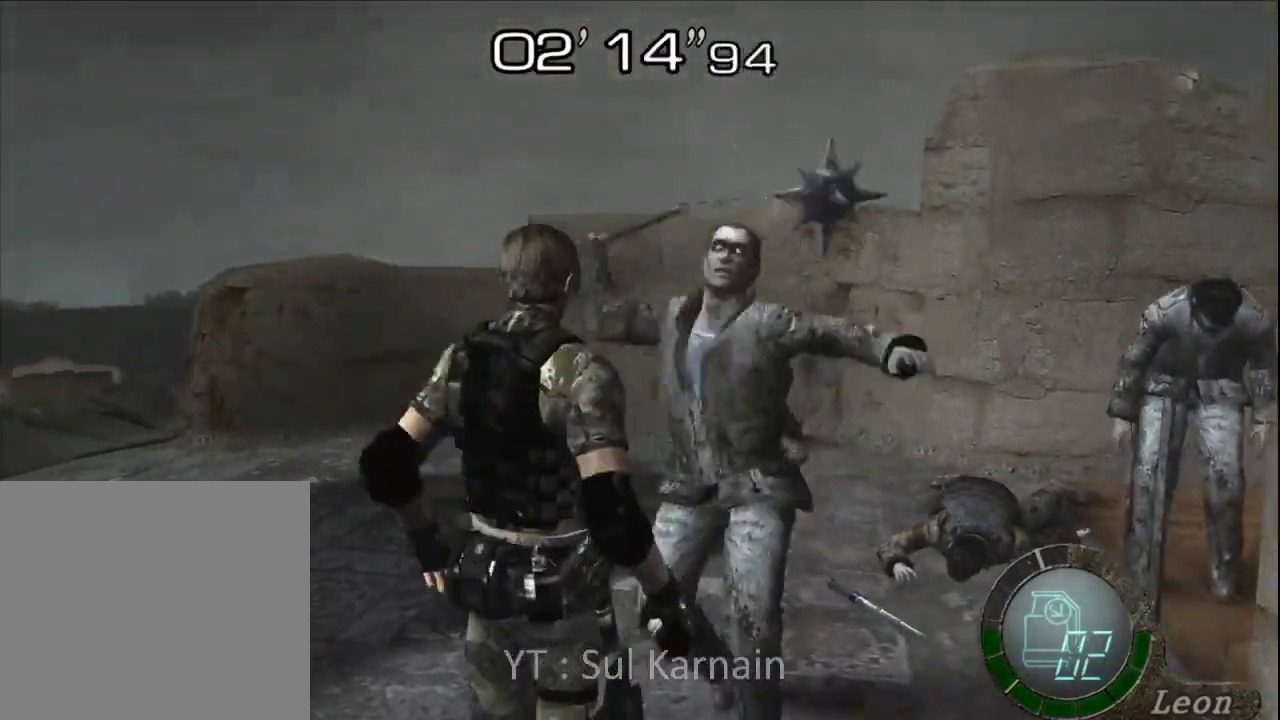
{"dt_ms": 1000, "buttons": [], "left_stick": "down", "right_stick": "center"}
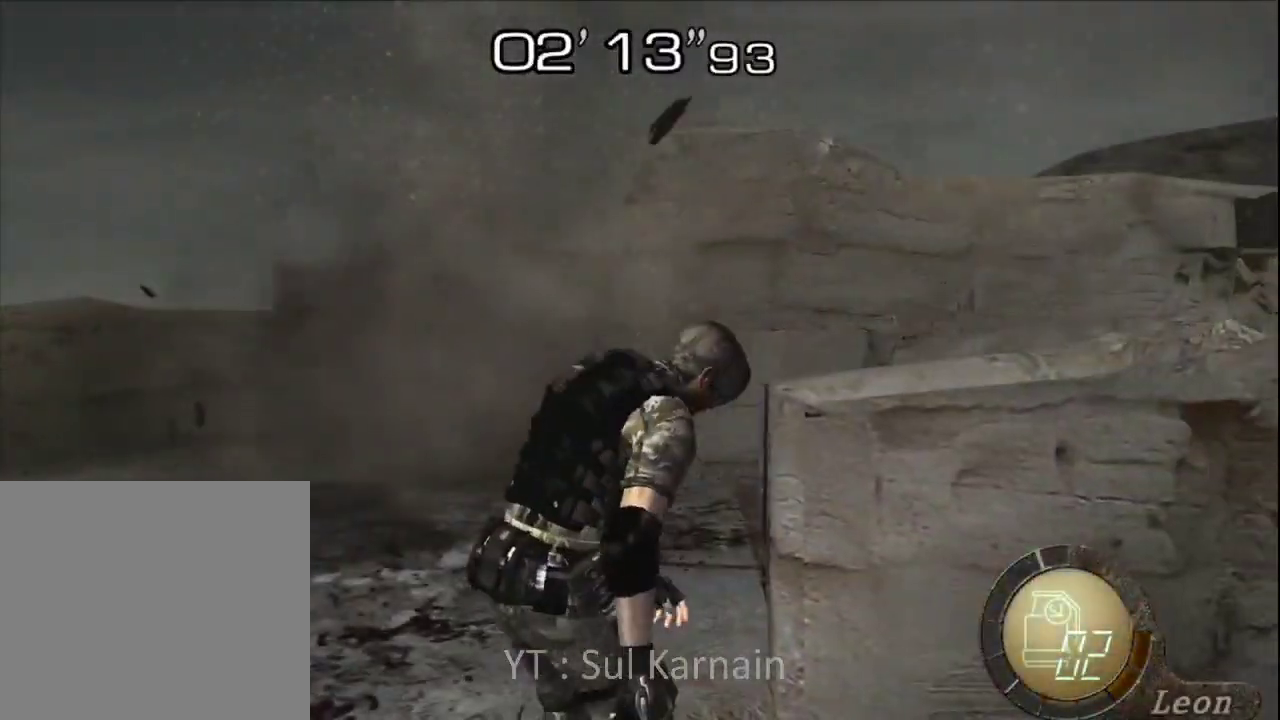
{"dt_ms": 500, "buttons": [], "left_stick": "down", "right_stick": "down", "events": [[433, "right_stick", "down"]]}
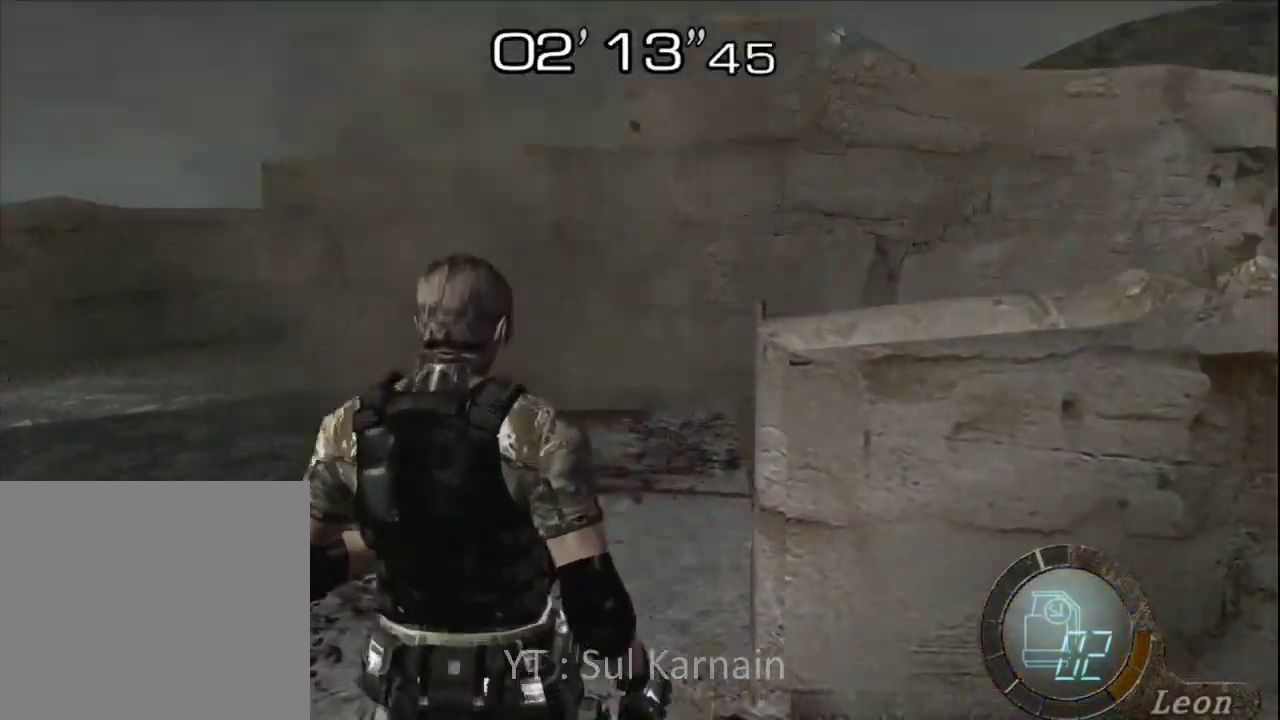
{"dt_ms": 500, "buttons": [], "left_stick": "down", "right_stick": "center", "events": [[283, "right_stick", "center"], [367, "A", "down"], [467, "A", "up"]]}
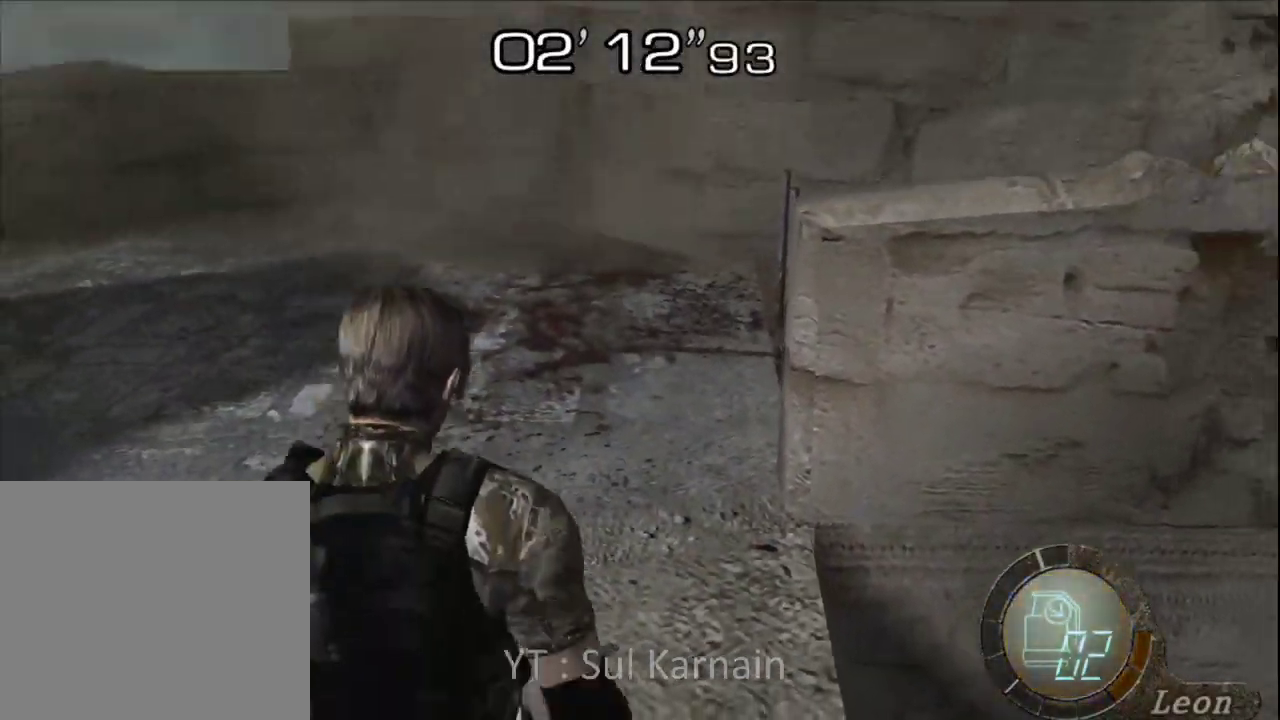
{"dt_ms": 500, "buttons": ["A"], "left_stick": "down", "right_stick": "center", "events": [[17, "A", "down"], [117, "A", "up"], [183, "A", "down"], [267, "A", "up"], [333, "A", "down"], [433, "A", "up"], [500, "A", "down"]]}
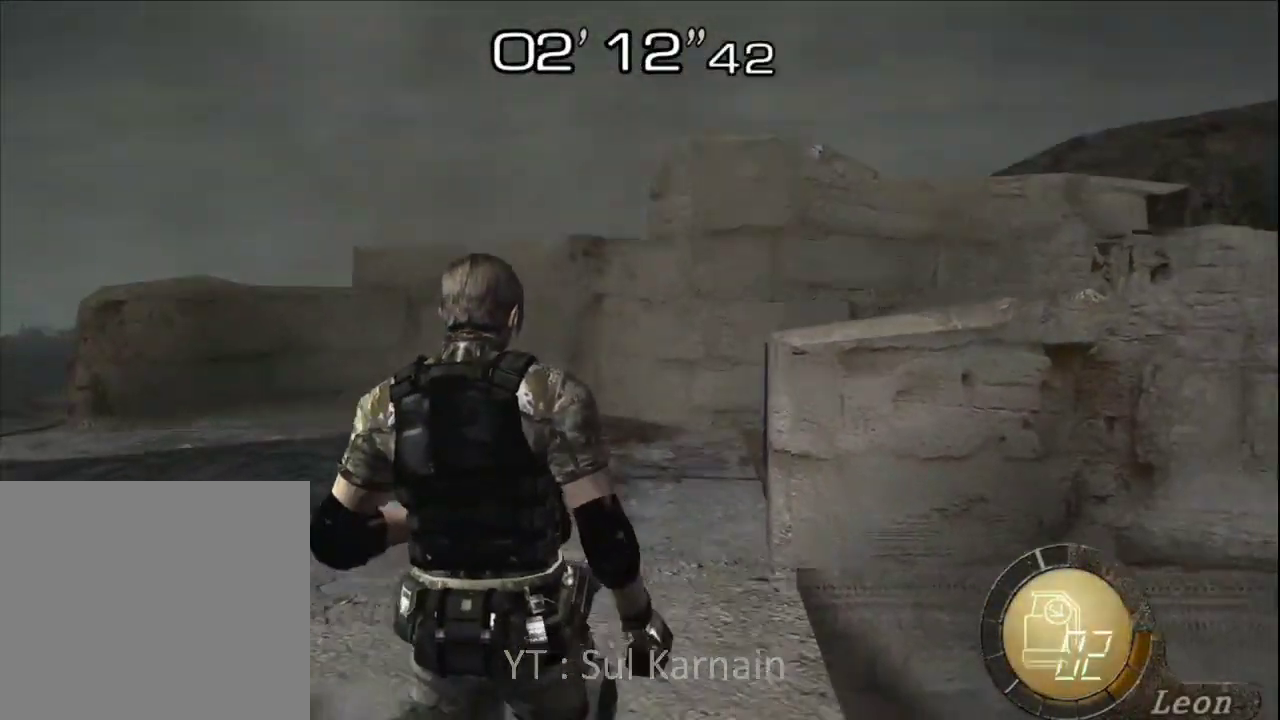
{"dt_ms": 500, "buttons": ["A"], "left_stick": "down-left", "right_stick": "center", "events": [[83, "A", "up"], [150, "A", "down"], [233, "A", "up"], [300, "A", "down"], [317, "left_stick", "down-left"], [400, "A", "up"], [450, "A", "down"]]}
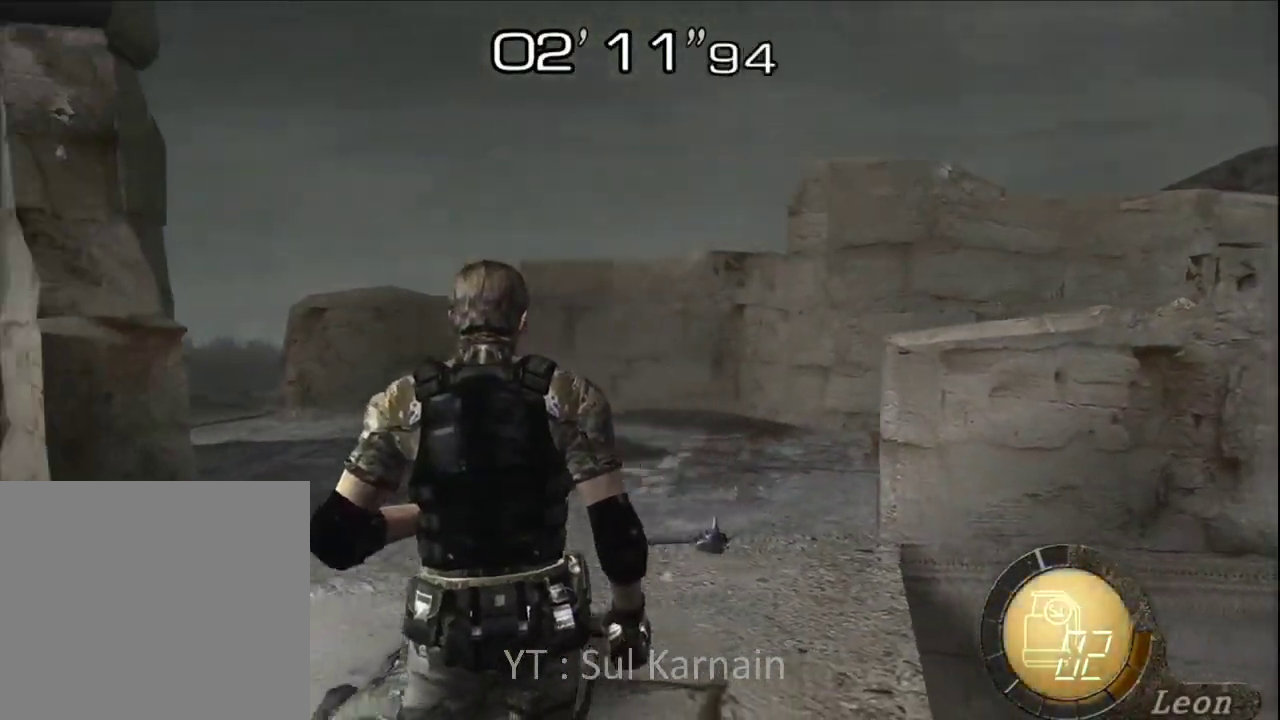
{"dt_ms": 500, "buttons": ["START"], "left_stick": "center", "right_stick": "center", "events": [[50, "A", "up"], [67, "left_stick", "center"], [333, "right_stick", "down"], [367, "START", "down"], [483, "right_stick", "center"]]}
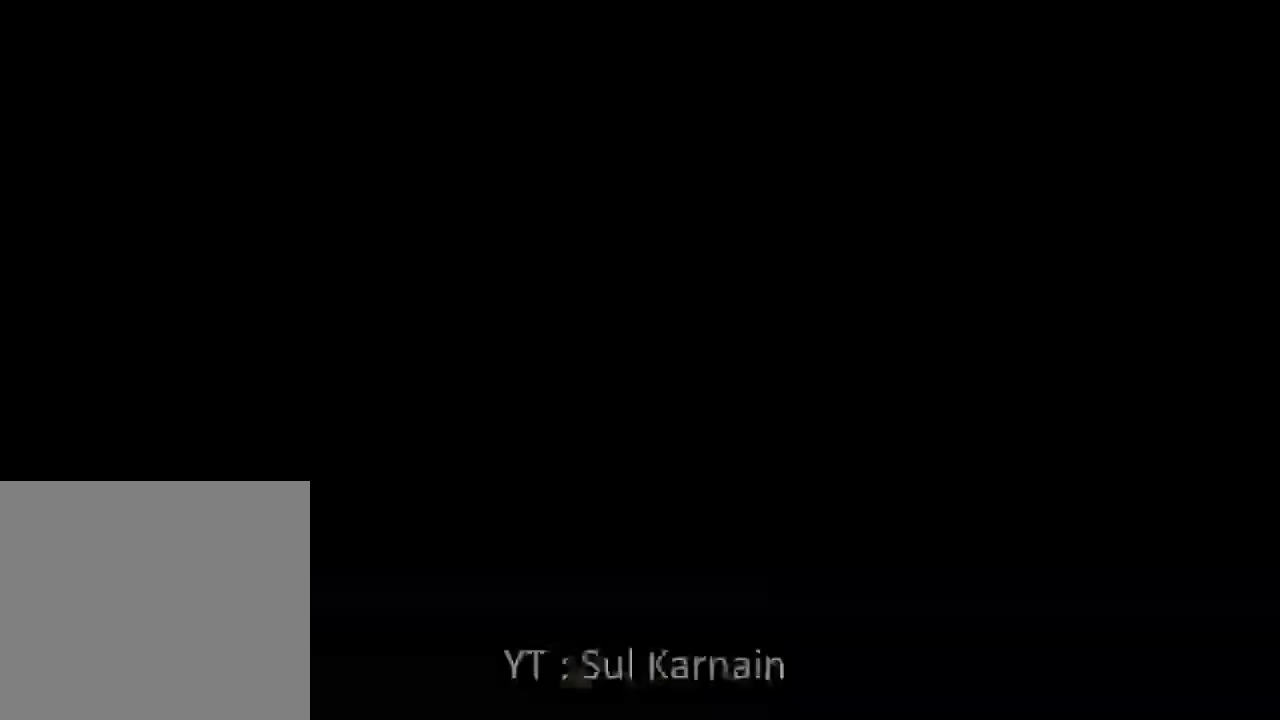
{"dt_ms": 500, "buttons": [], "left_stick": "center", "right_stick": "center", "events": [[17, "START", "up"], [117, "A", "down"], [200, "A", "up"], [250, "A", "down"], [367, "A", "up"]]}
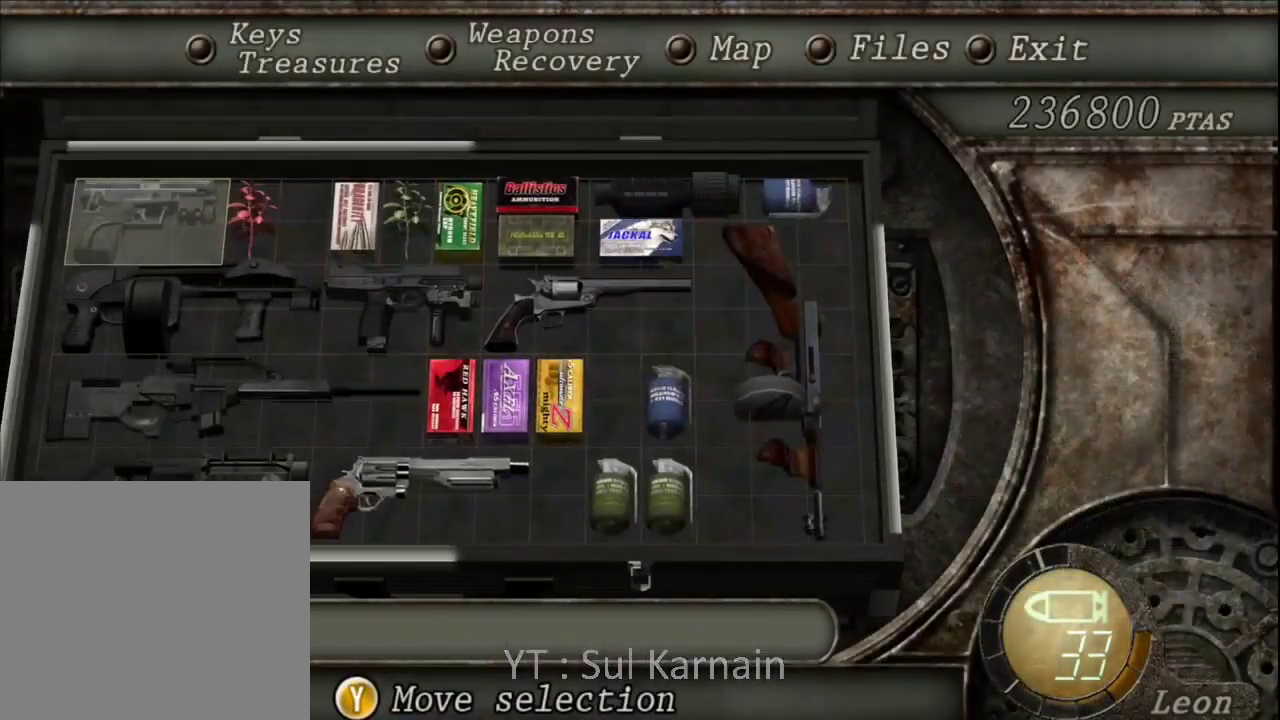
{"dt_ms": 500, "buttons": ["DPAD_RIGHT"], "left_stick": "center", "right_stick": "center", "events": [[117, "DPAD_RIGHT", "down"], [217, "DPAD_RIGHT", "up"], [283, "DPAD_RIGHT", "down"], [383, "DPAD_RIGHT", "up"], [500, "DPAD_RIGHT", "down"]]}
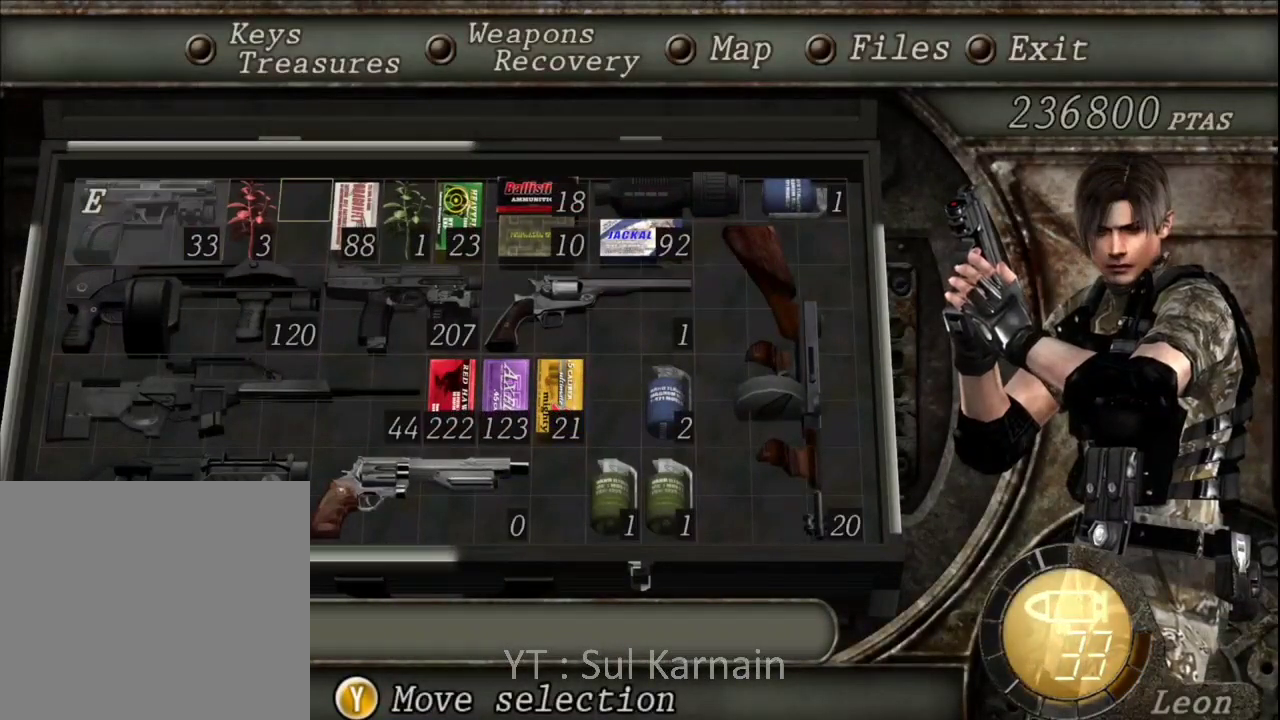
{"dt_ms": 500, "buttons": [], "left_stick": "center", "right_stick": "center", "events": [[100, "DPAD_RIGHT", "up"], [183, "DPAD_RIGHT", "down"], [267, "DPAD_RIGHT", "up"]]}
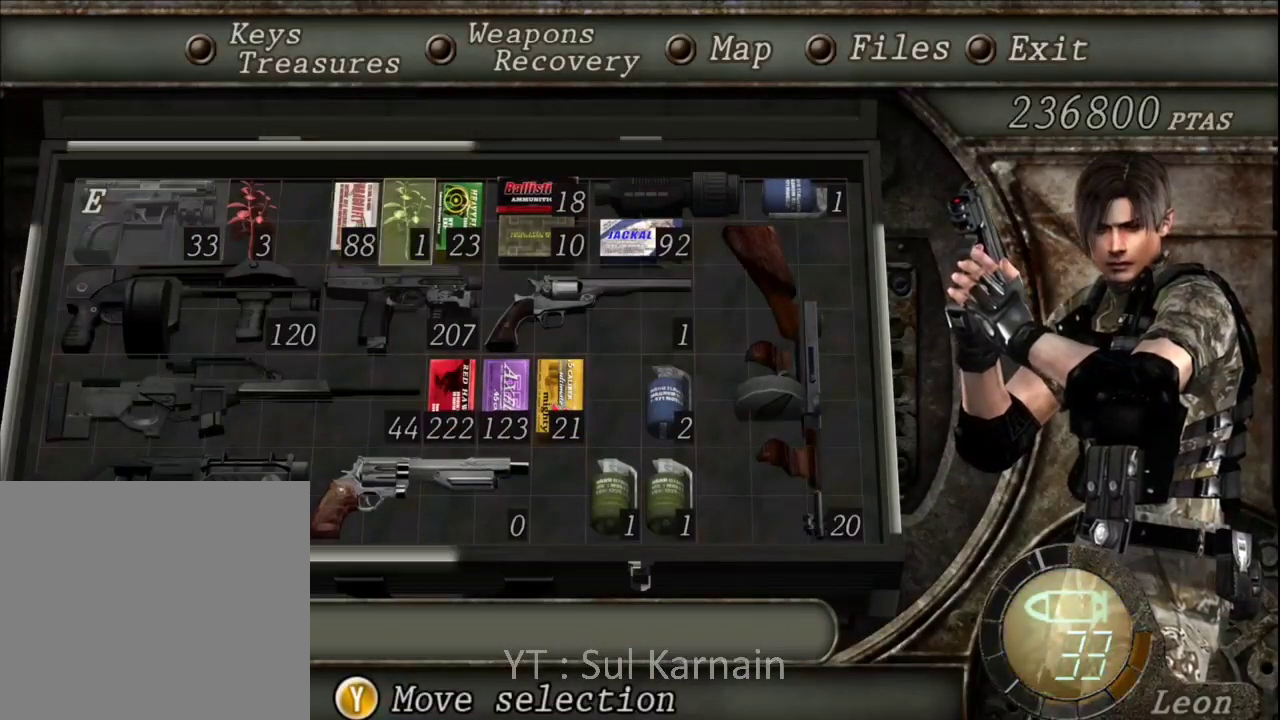
{"dt_ms": 500, "buttons": ["Y"], "left_stick": "center", "right_stick": "center", "events": [[33, "DPAD_LEFT", "down"], [100, "DPAD_LEFT", "up"], [167, "DPAD_LEFT", "down"], [267, "DPAD_LEFT", "up"], [317, "DPAD_LEFT", "down"], [417, "DPAD_LEFT", "up"], [450, "Y", "down"]]}
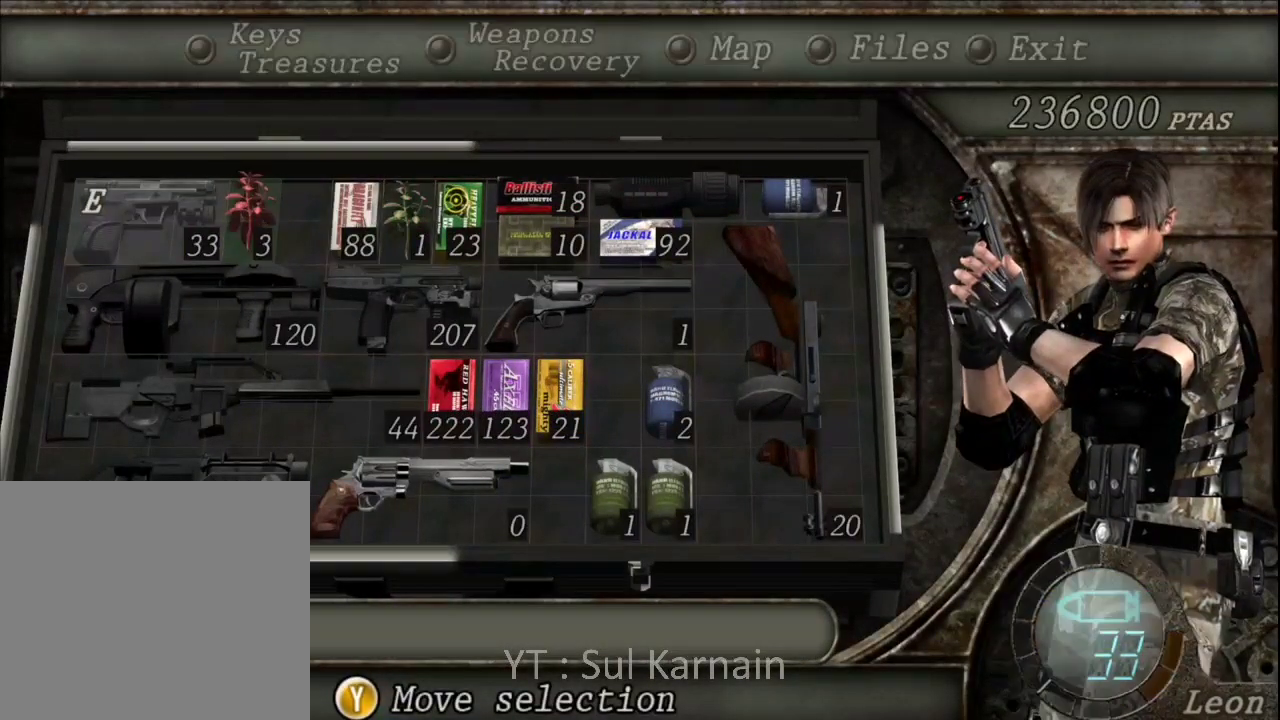
{"dt_ms": 500, "buttons": ["Y"], "left_stick": "center", "right_stick": "center", "events": [[33, "Y", "up"], [50, "DPAD_RIGHT", "down"], [133, "DPAD_RIGHT", "up"], [200, "DPAD_RIGHT", "down"], [250, "DPAD_RIGHT", "up"], [333, "DPAD_RIGHT", "down"], [400, "DPAD_RIGHT", "up"], [450, "Y", "down"]]}
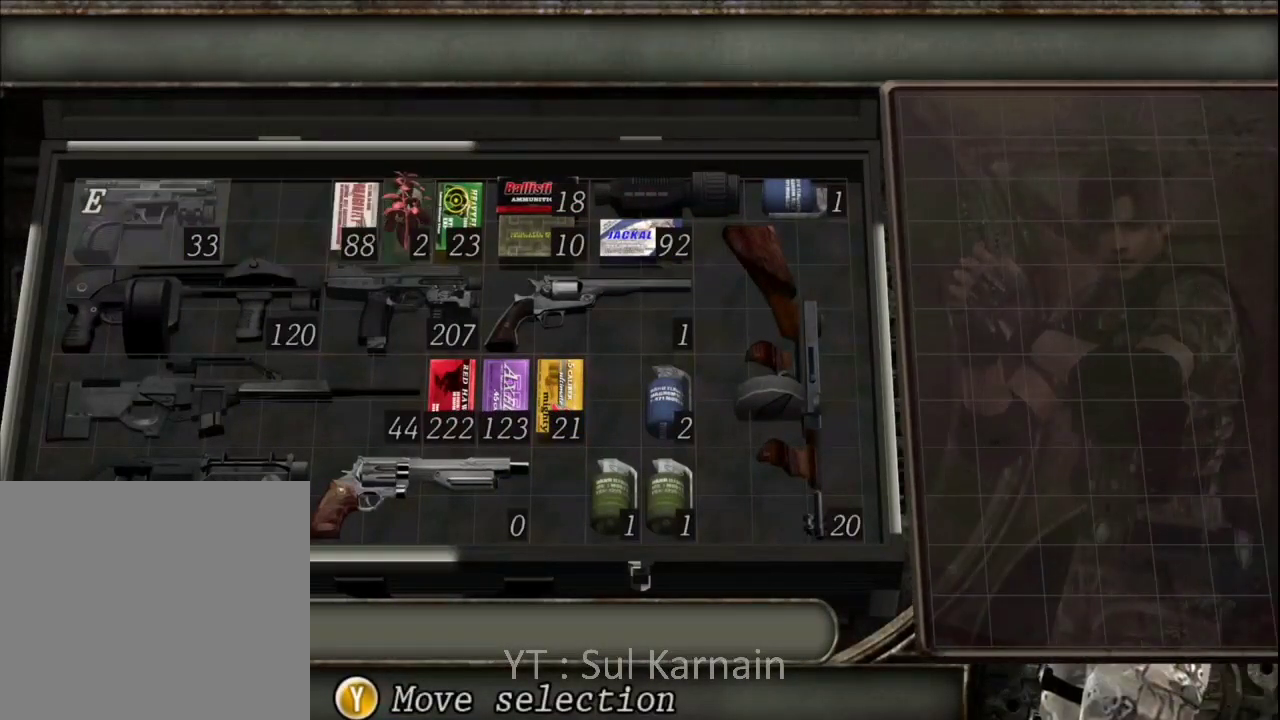
{"dt_ms": 500, "buttons": ["Y"], "left_stick": "center", "right_stick": "center", "events": [[67, "DPAD_LEFT", "down"], [67, "Y", "up"], [133, "DPAD_LEFT", "up"], [200, "DPAD_LEFT", "down"], [267, "DPAD_LEFT", "up"], [317, "DPAD_LEFT", "down"], [417, "DPAD_LEFT", "up"], [417, "Y", "down"]]}
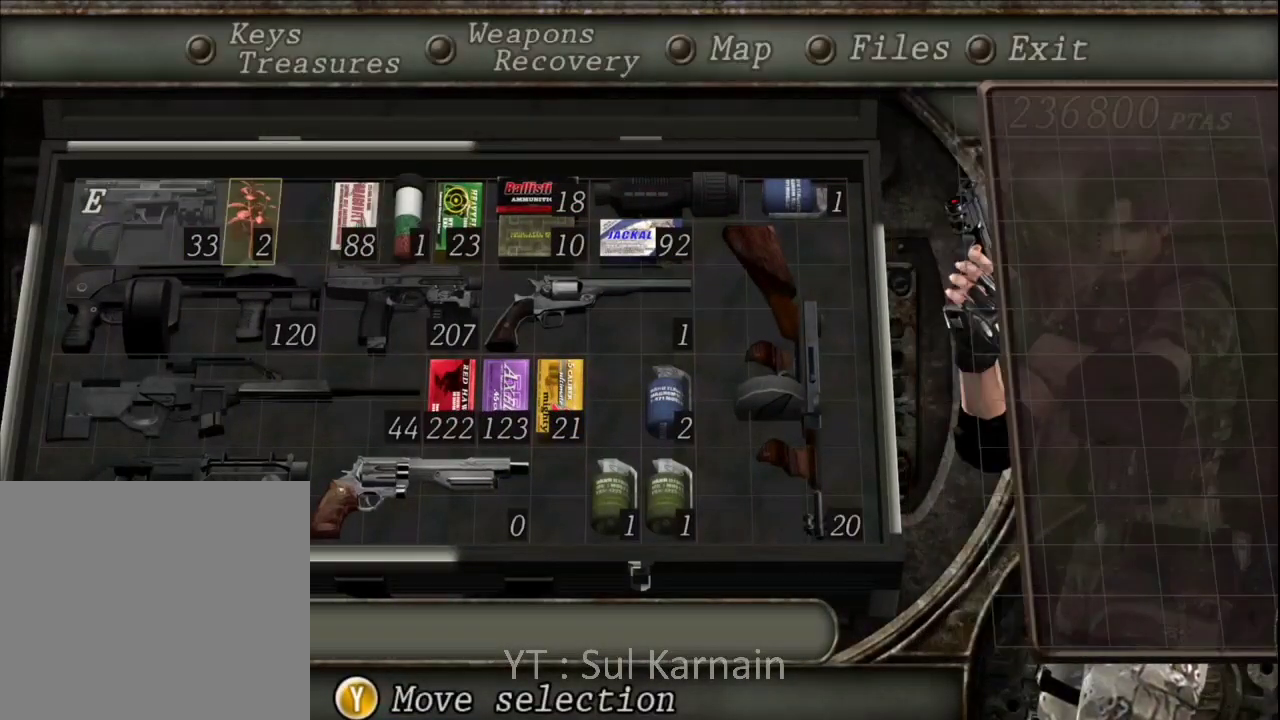
{"dt_ms": 500, "buttons": ["A"], "left_stick": "center", "right_stick": "center", "events": [[17, "Y", "up"], [100, "DPAD_RIGHT", "down"], [183, "DPAD_RIGHT", "up"], [250, "DPAD_RIGHT", "down"], [333, "DPAD_RIGHT", "up"], [383, "DPAD_RIGHT", "down"], [500, "A", "down"], [500, "DPAD_RIGHT", "up"]]}
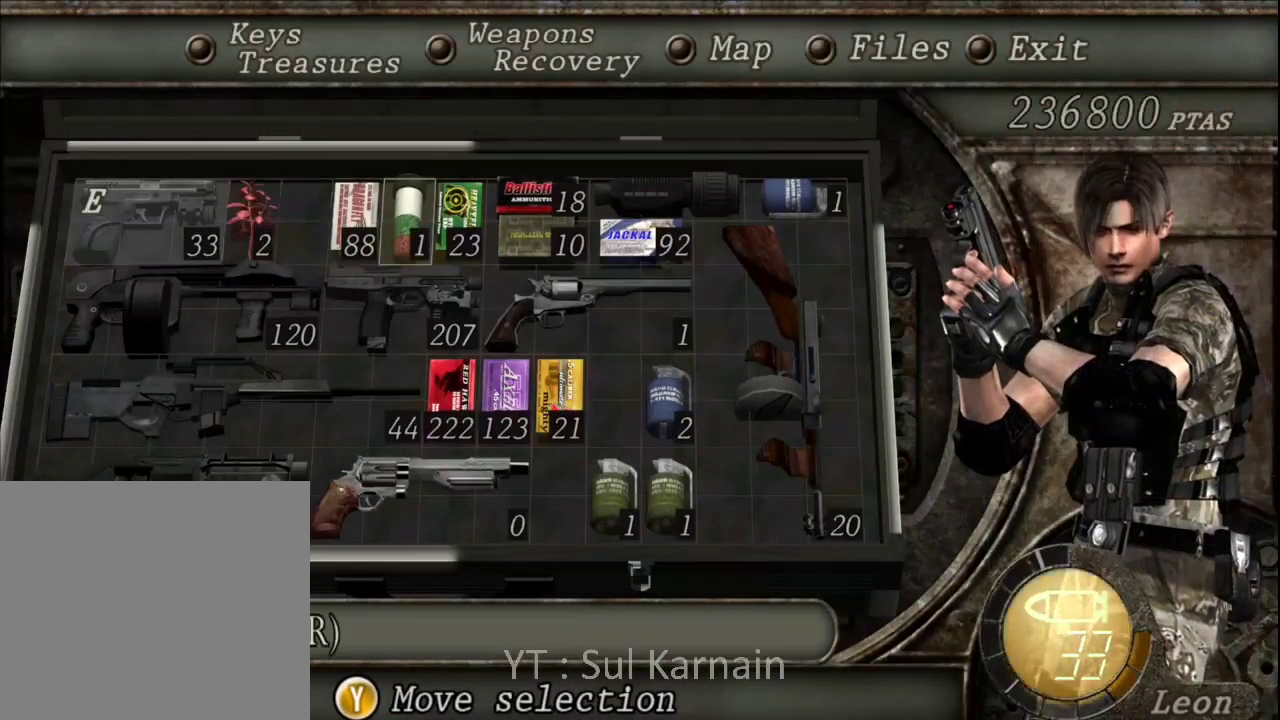
{"dt_ms": 500, "buttons": [], "left_stick": "center", "right_stick": "center", "events": [[50, "A", "up"], [133, "A", "down"], [217, "A", "up"], [267, "A", "down"], [350, "A", "up"], [450, "B", "down"], [500, "B", "up"]]}
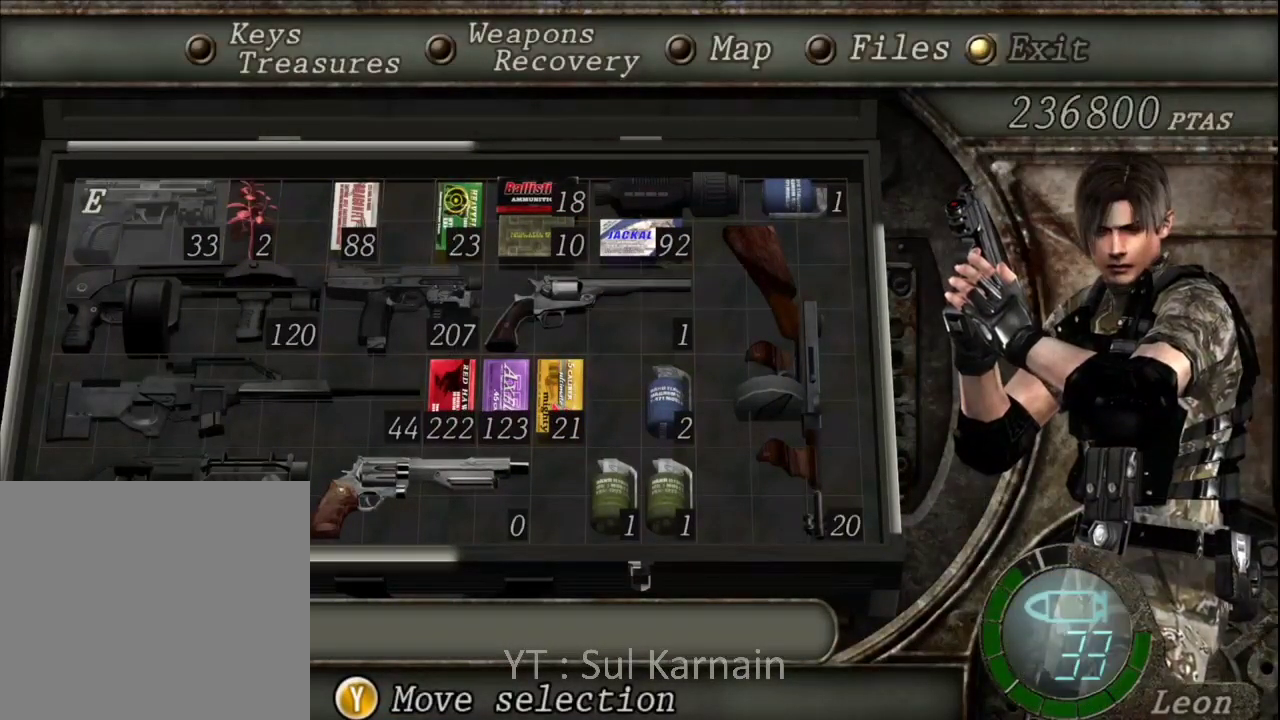
{"dt_ms": 500, "buttons": [], "left_stick": "up", "right_stick": "center", "events": [[50, "B", "down"], [117, "B", "up"], [133, "L1", "down"], [300, "L1", "up"], [400, "left_stick", "up"]]}
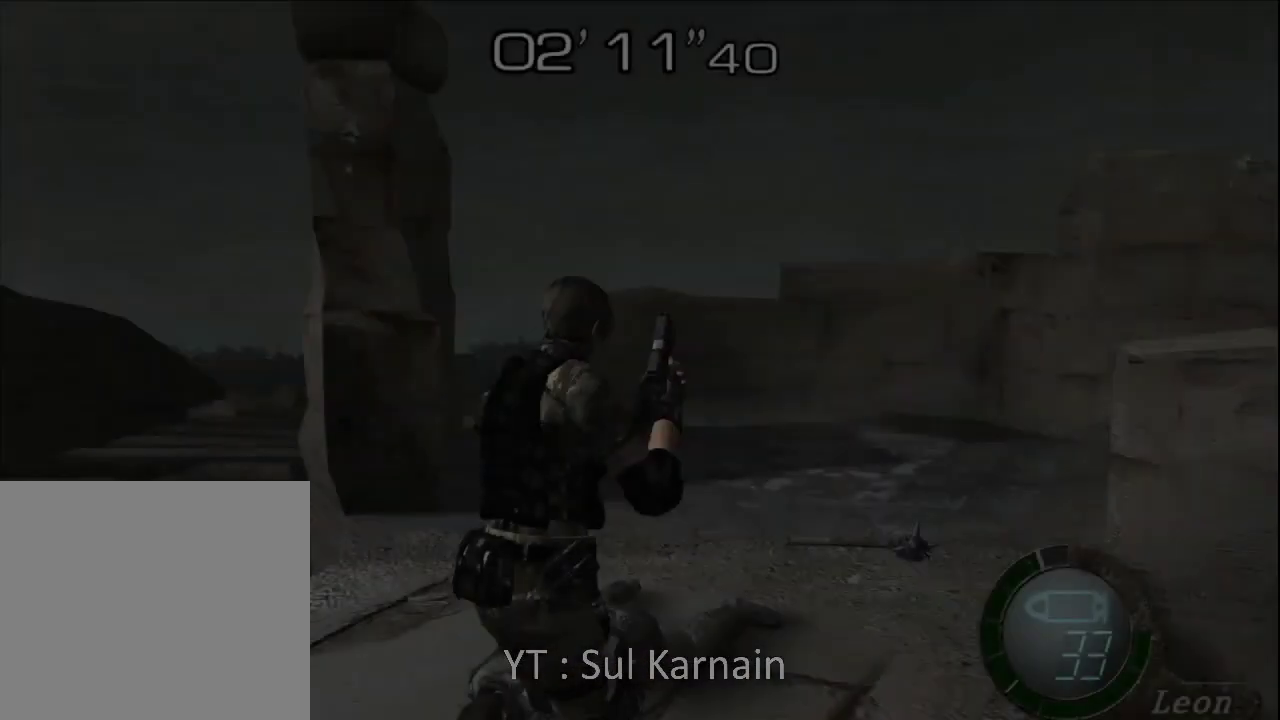
{"dt_ms": 500, "buttons": [], "left_stick": "up-right", "right_stick": "center", "events": [[117, "left_stick", "up-left"], [467, "left_stick", "up-right"]]}
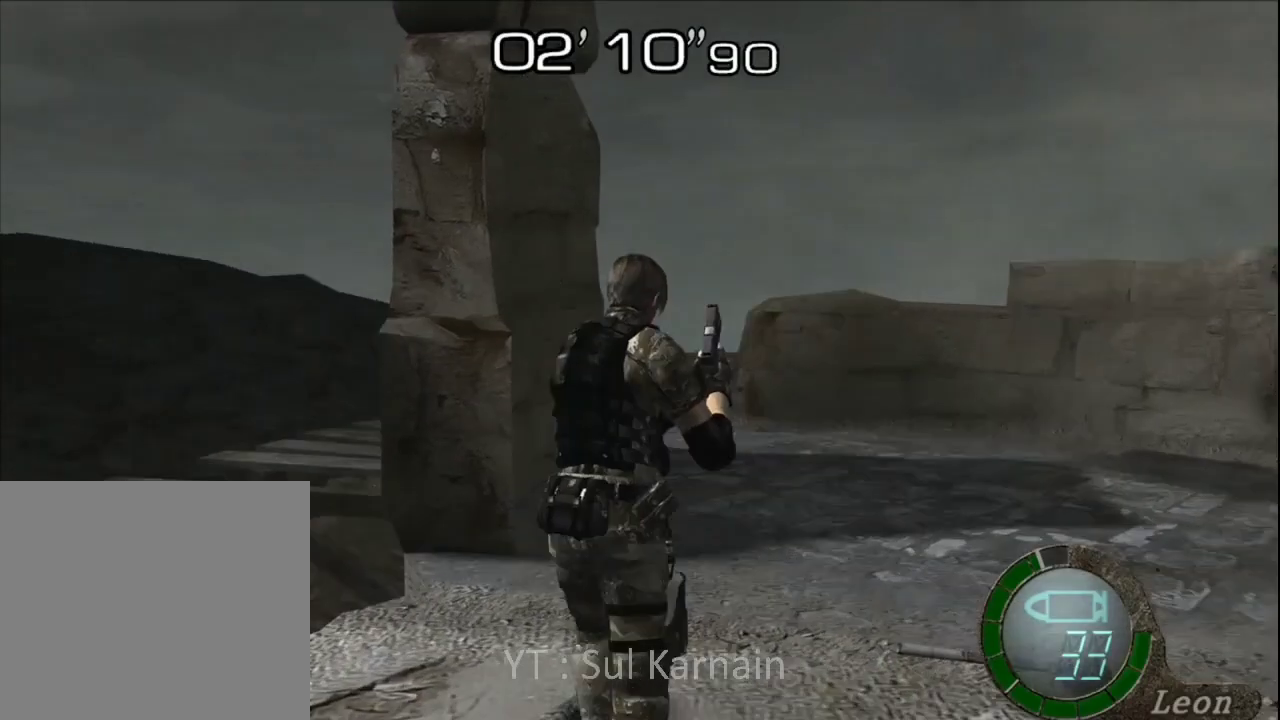
{"dt_ms": 500, "buttons": [], "left_stick": "up-right", "right_stick": "right", "events": [[117, "left_stick", "up"], [300, "right_stick", "right"], [483, "left_stick", "up-right"]]}
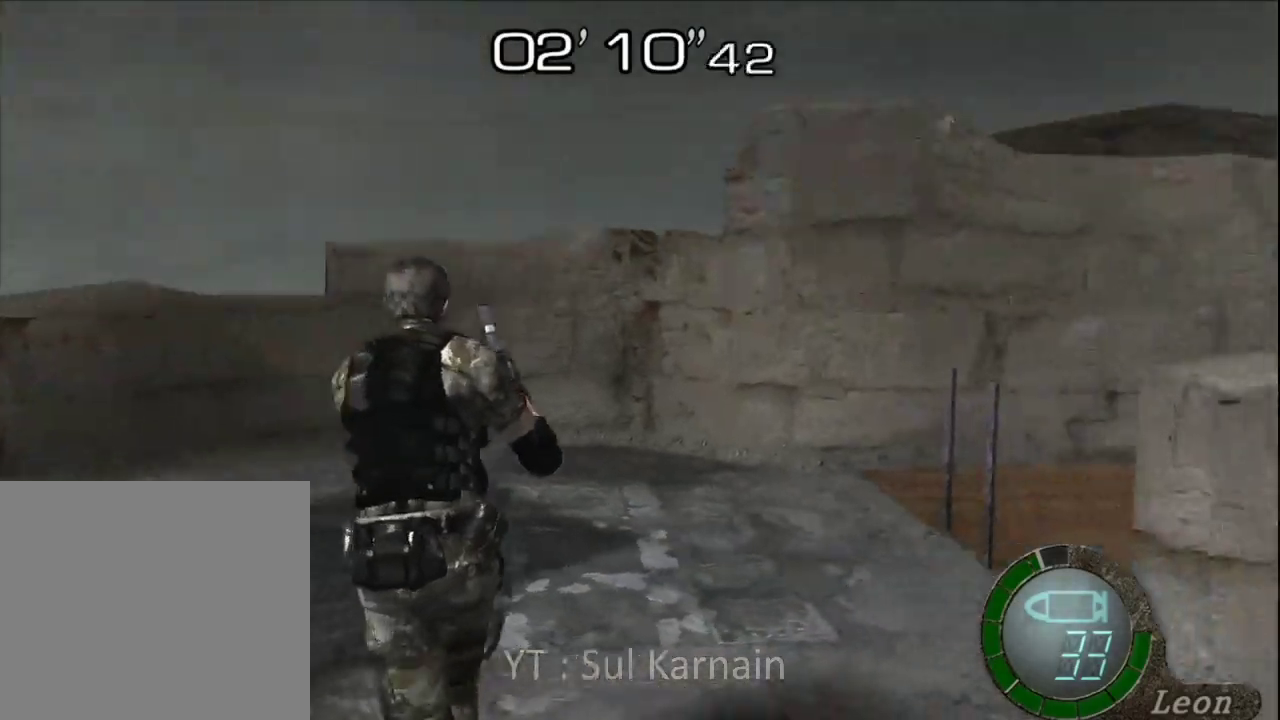
{"dt_ms": 500, "buttons": ["R1"], "left_stick": "down-right", "right_stick": "right", "events": [[317, "R1", "down"], [417, "R1", "up"], [467, "R1", "down"], [467, "left_stick", "down-right"]]}
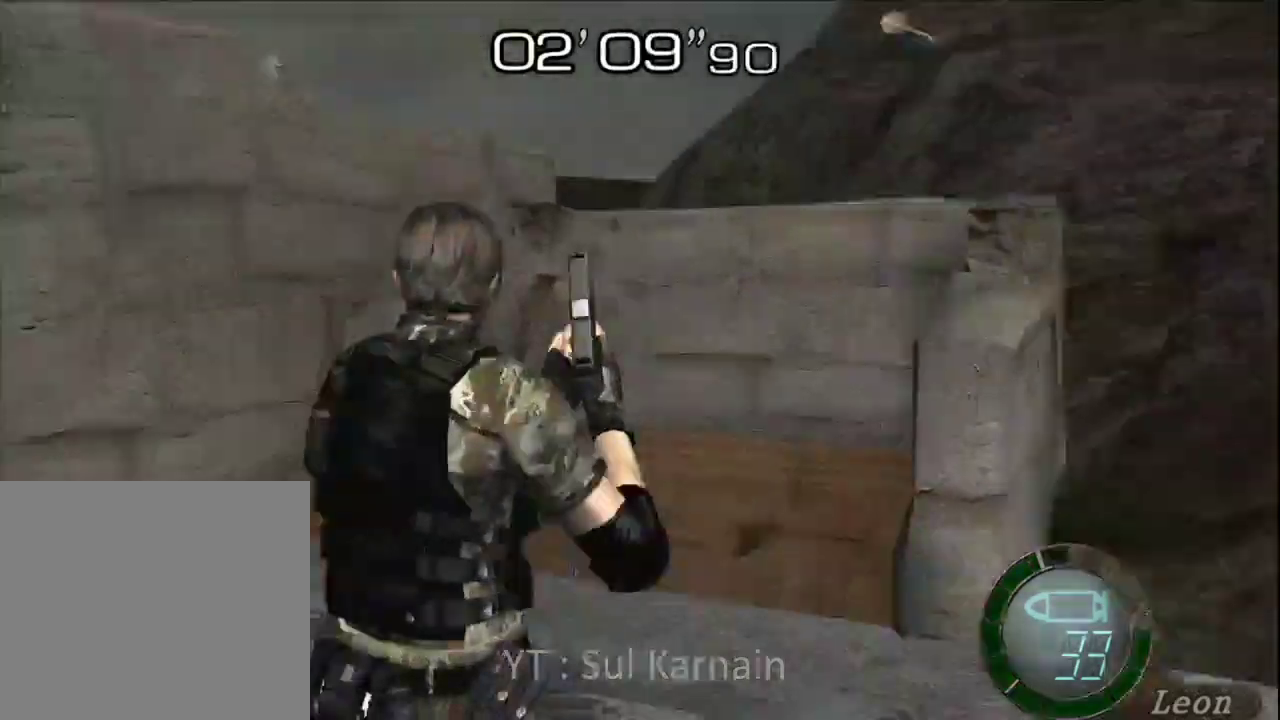
{"dt_ms": 500, "buttons": ["R1"], "left_stick": "down", "right_stick": "center", "events": [[83, "R1", "up"], [100, "right_stick", "center"], [467, "R1", "down"], [467, "left_stick", "down"]]}
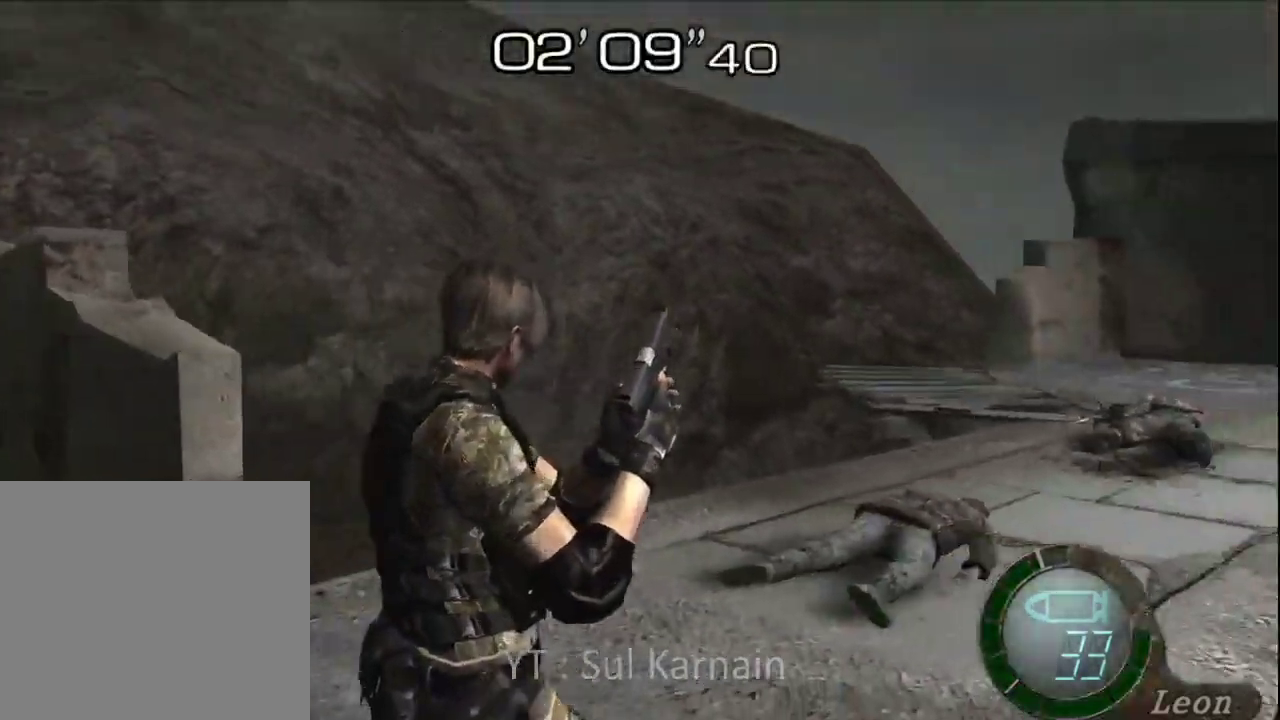
{"dt_ms": 500, "buttons": ["R1"], "left_stick": "left", "right_stick": "center", "events": [[83, "R2", "down"], [133, "R2", "up"], [500, "left_stick", "left"]]}
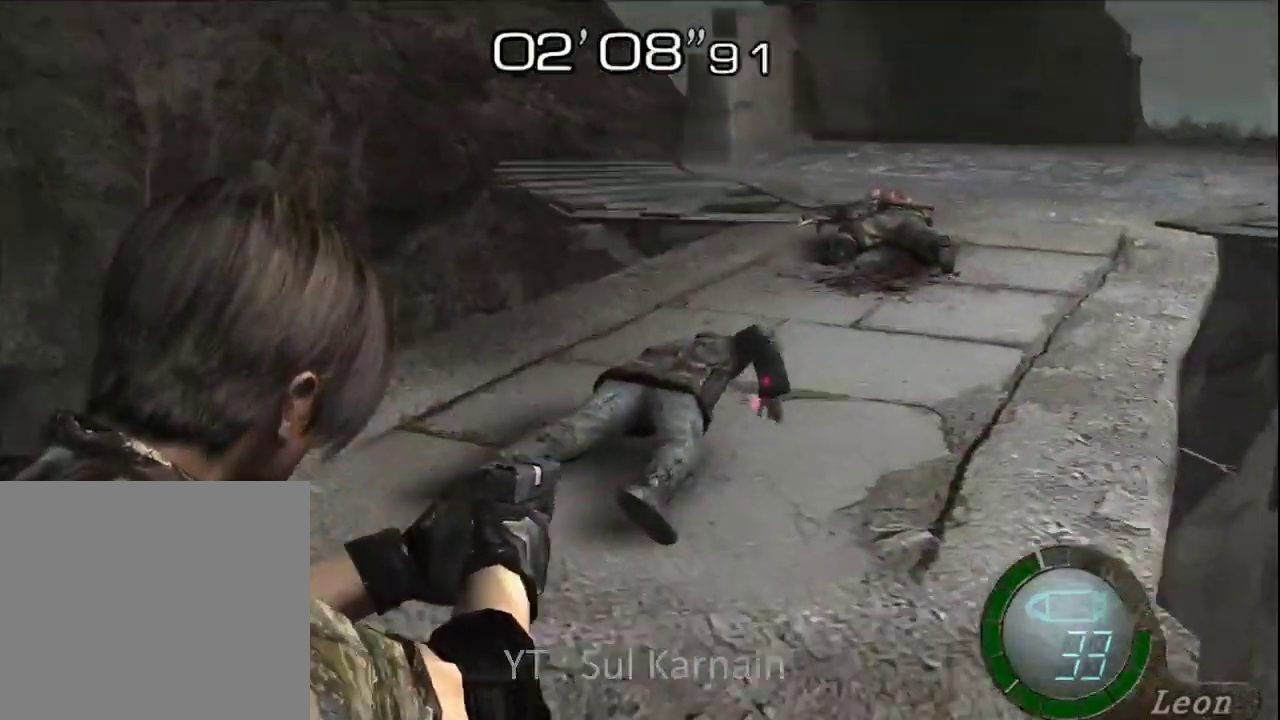
{"dt_ms": 500, "buttons": ["A", "R1"], "left_stick": "center", "right_stick": "center", "events": [[33, "A", "down"], [33, "left_stick", "center"], [167, "A", "up"], [267, "left_stick", "up"], [400, "left_stick", "center"], [417, "A", "down"]]}